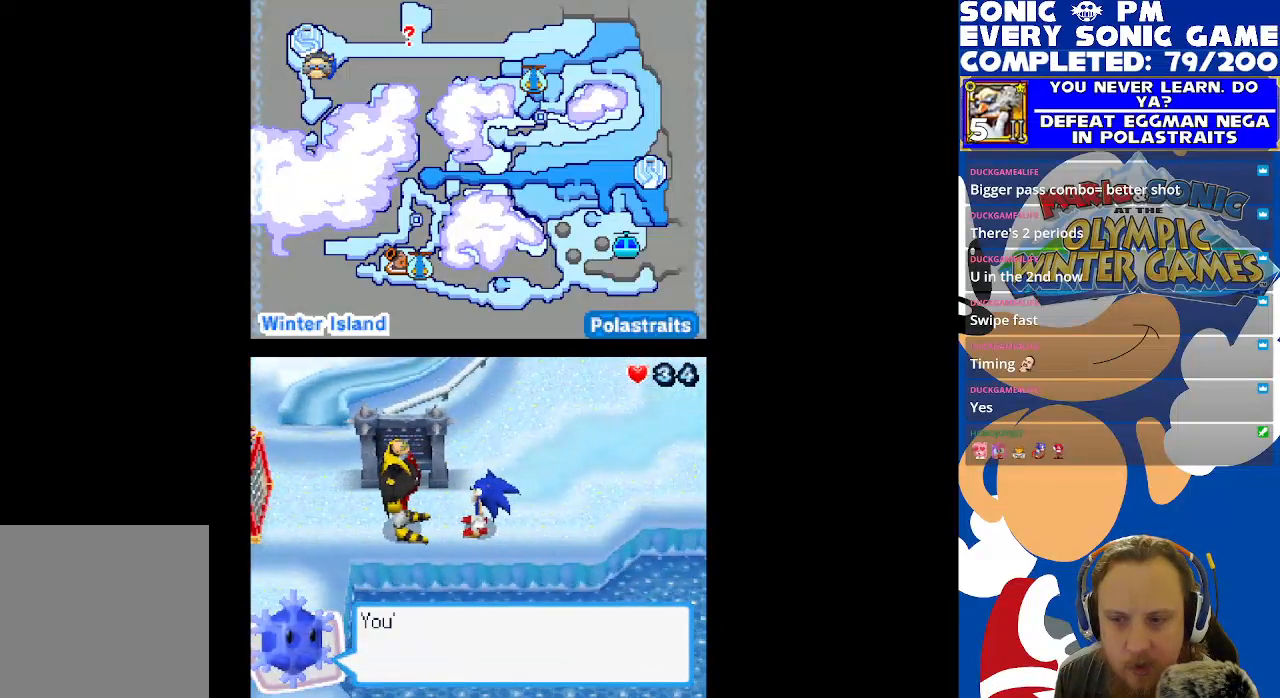
Gameplay with a controller (Xbox layout); each line is a JSON object with the inputs held at the frame after it. "events" lists button and stick changes between this image and that frame as [ms after this image, input, new state], when the widget could be followed in between.
{"buttons": ["B"], "left_stick": "center", "right_stick": "center", "events": [[433, "B", "down"]]}
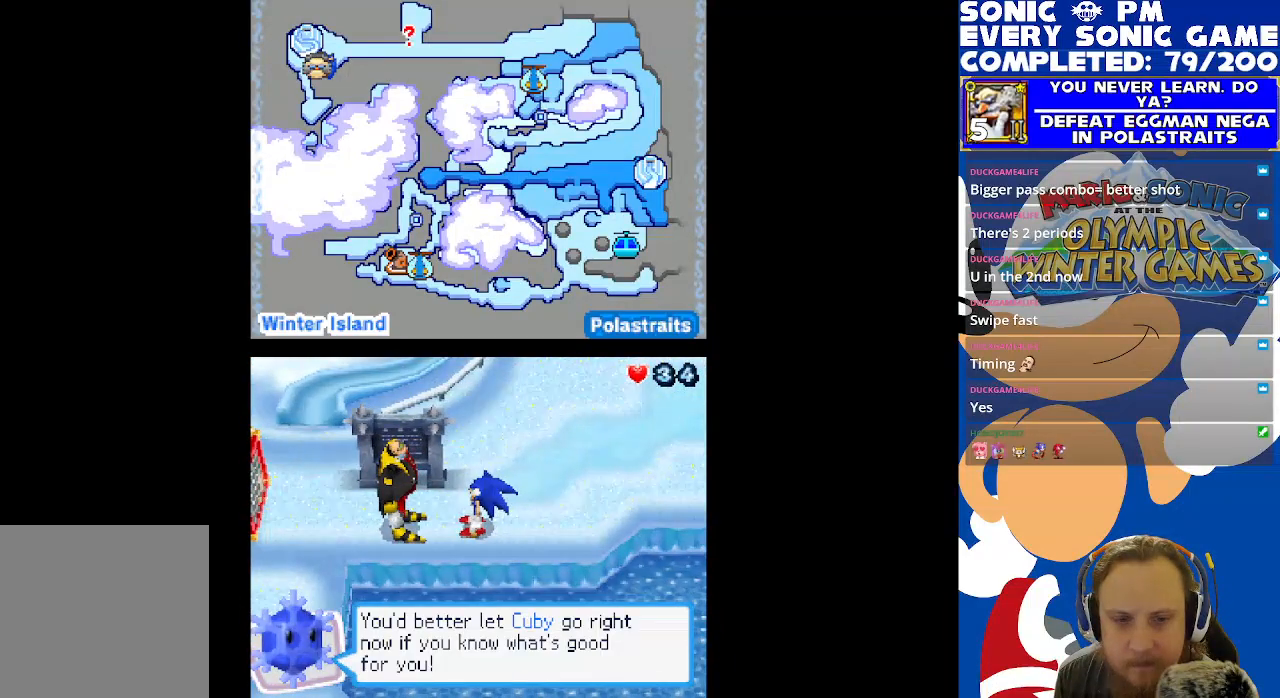
{"buttons": [], "left_stick": "center", "right_stick": "center", "events": [[33, "B", "up"]]}
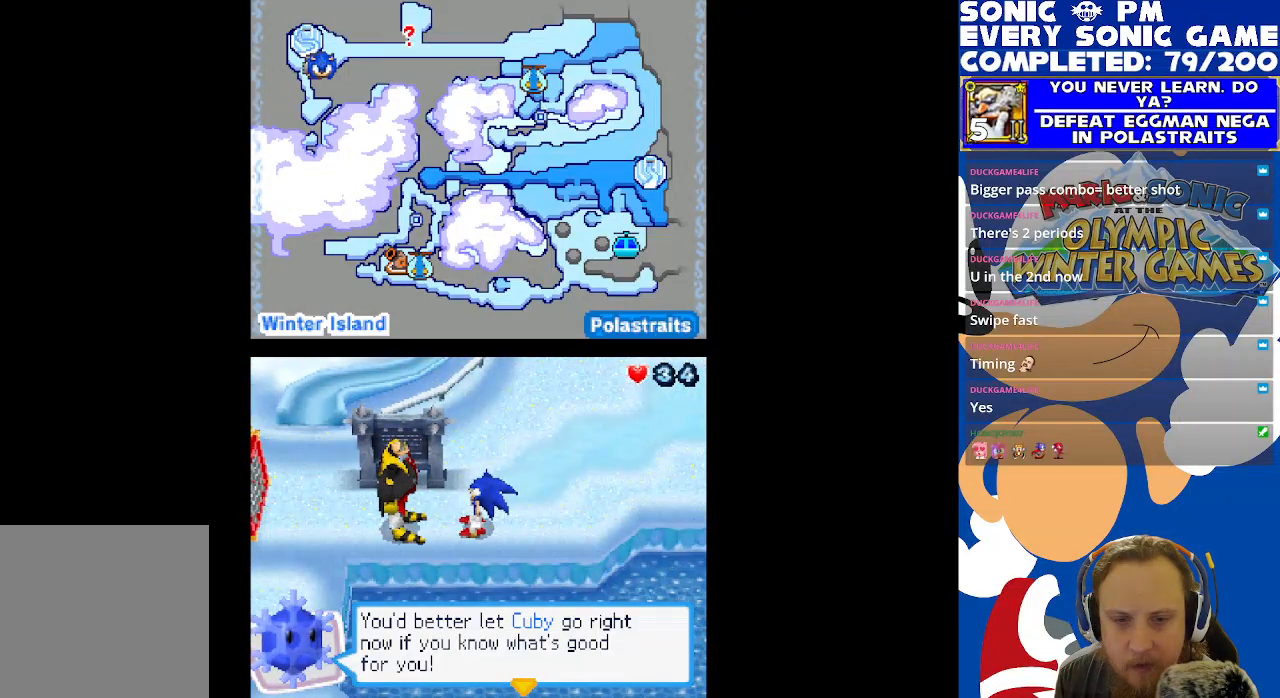
{"buttons": [], "left_stick": "center", "right_stick": "center", "events": []}
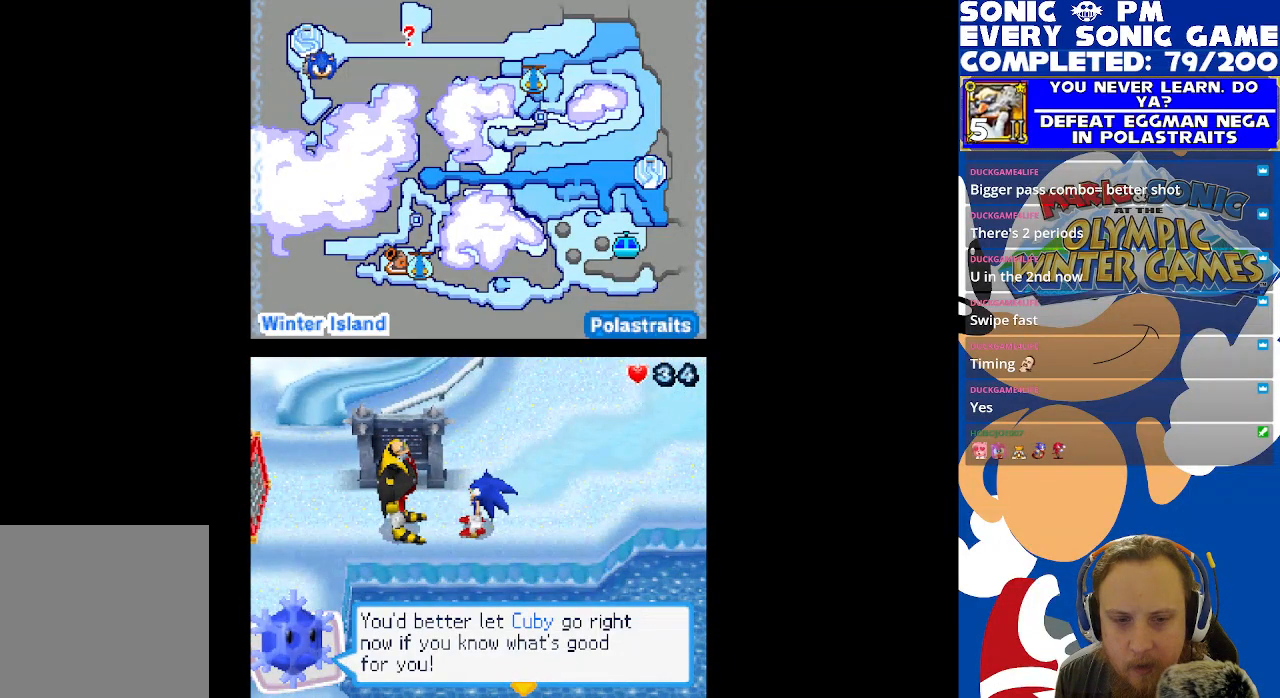
{"buttons": ["B"], "left_stick": "center", "right_stick": "center", "events": [[500, "B", "down"]]}
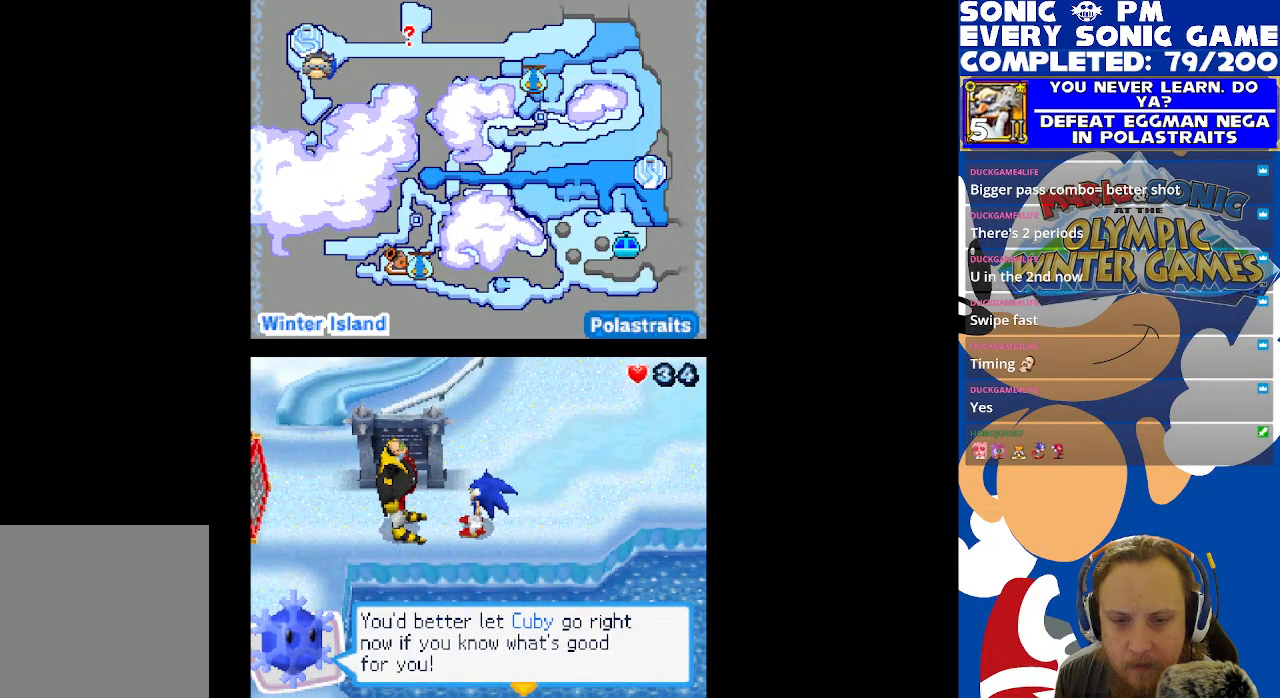
{"buttons": [], "left_stick": "center", "right_stick": "center", "events": [[50, "B", "up"]]}
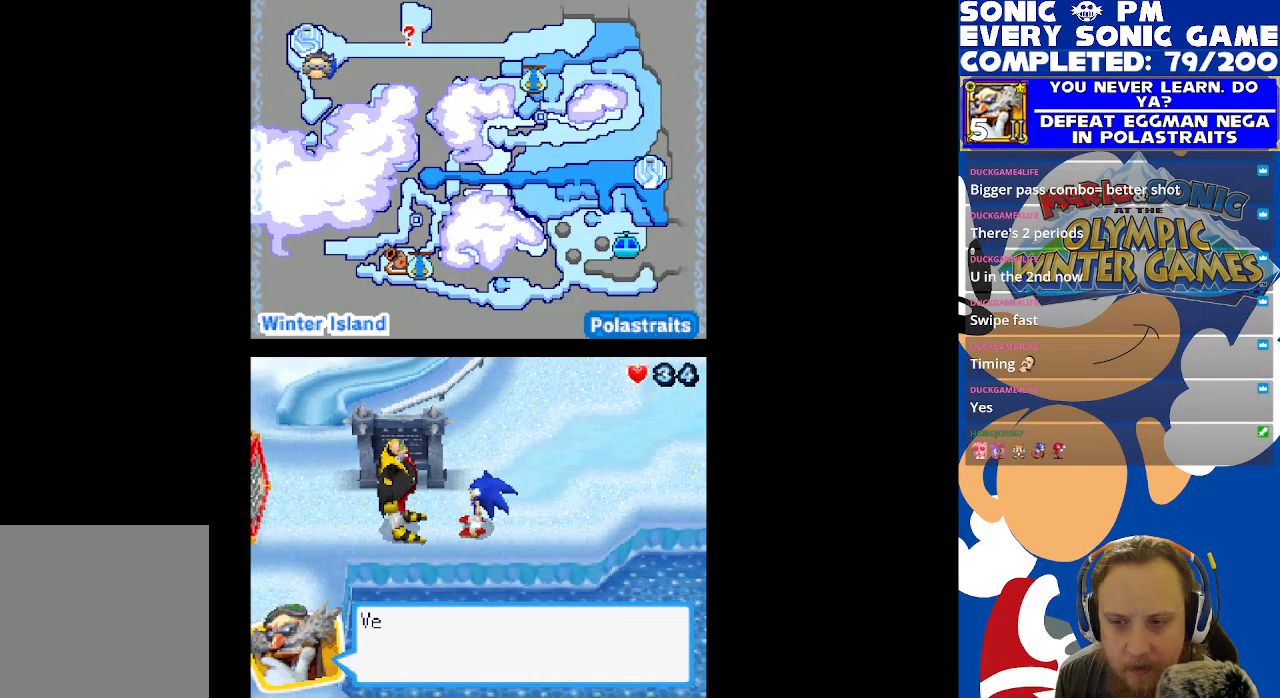
{"buttons": [], "left_stick": "center", "right_stick": "center", "events": [[217, "B", "down"], [317, "B", "up"]]}
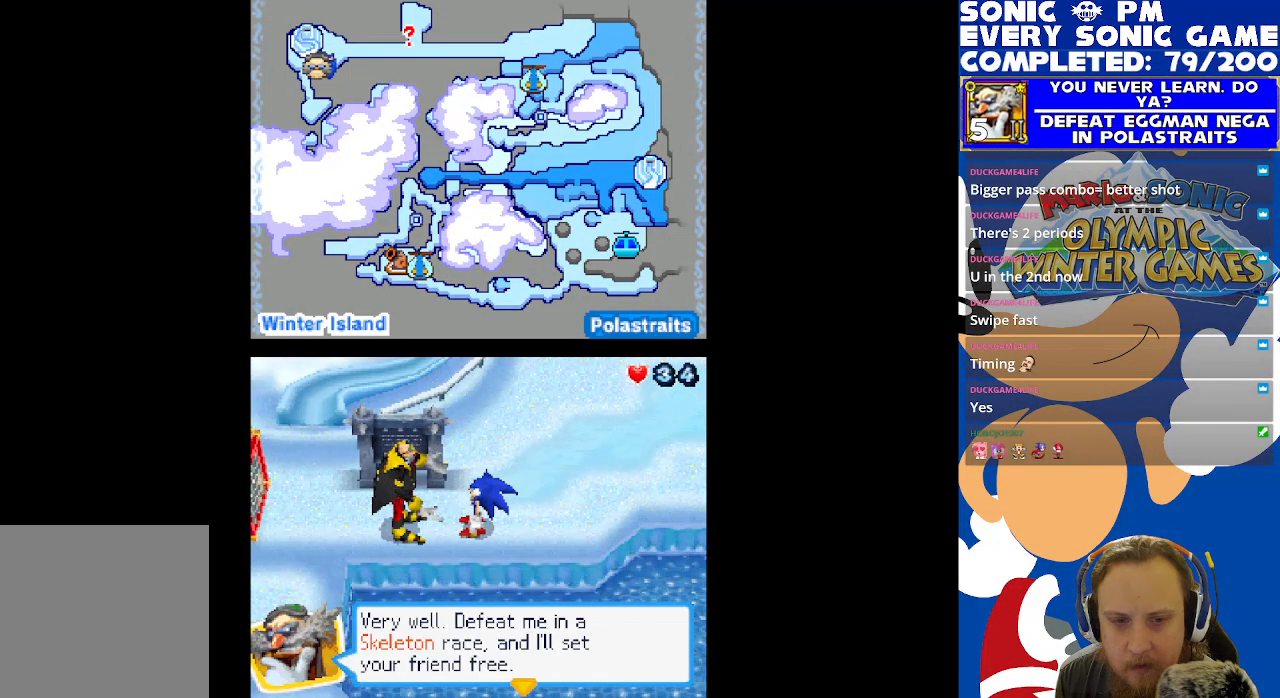
{"buttons": [], "left_stick": "center", "right_stick": "center", "events": []}
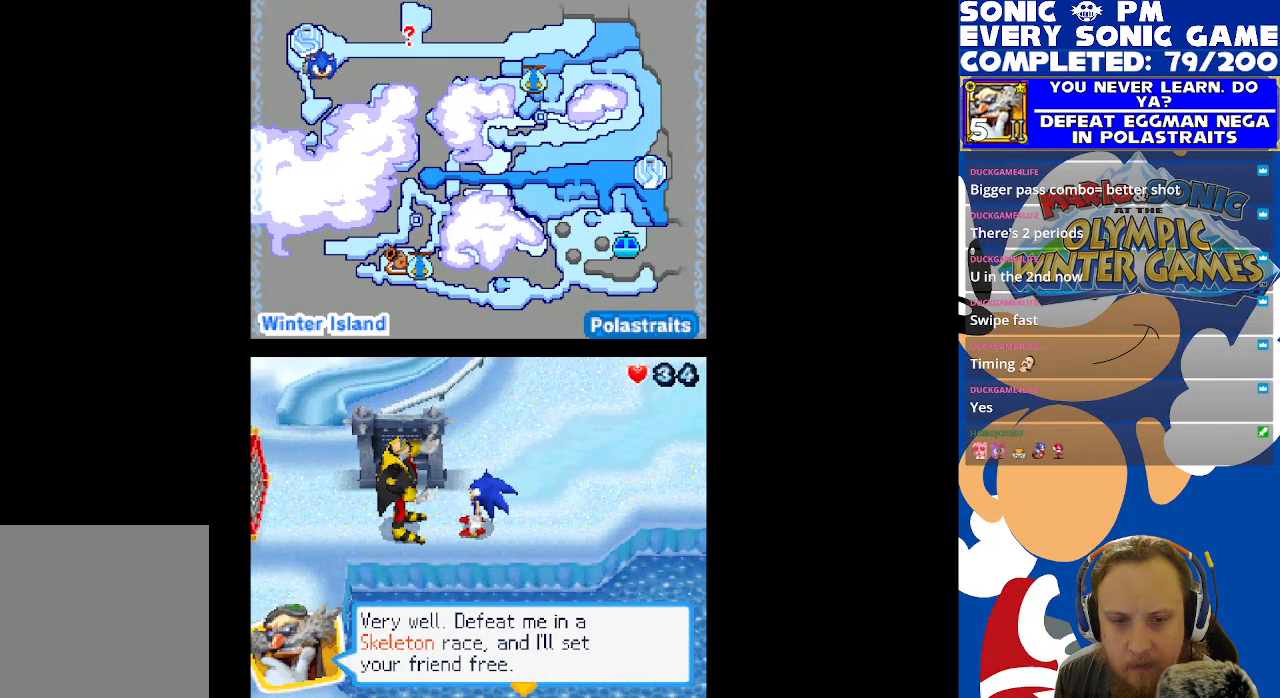
{"buttons": [], "left_stick": "center", "right_stick": "center", "events": []}
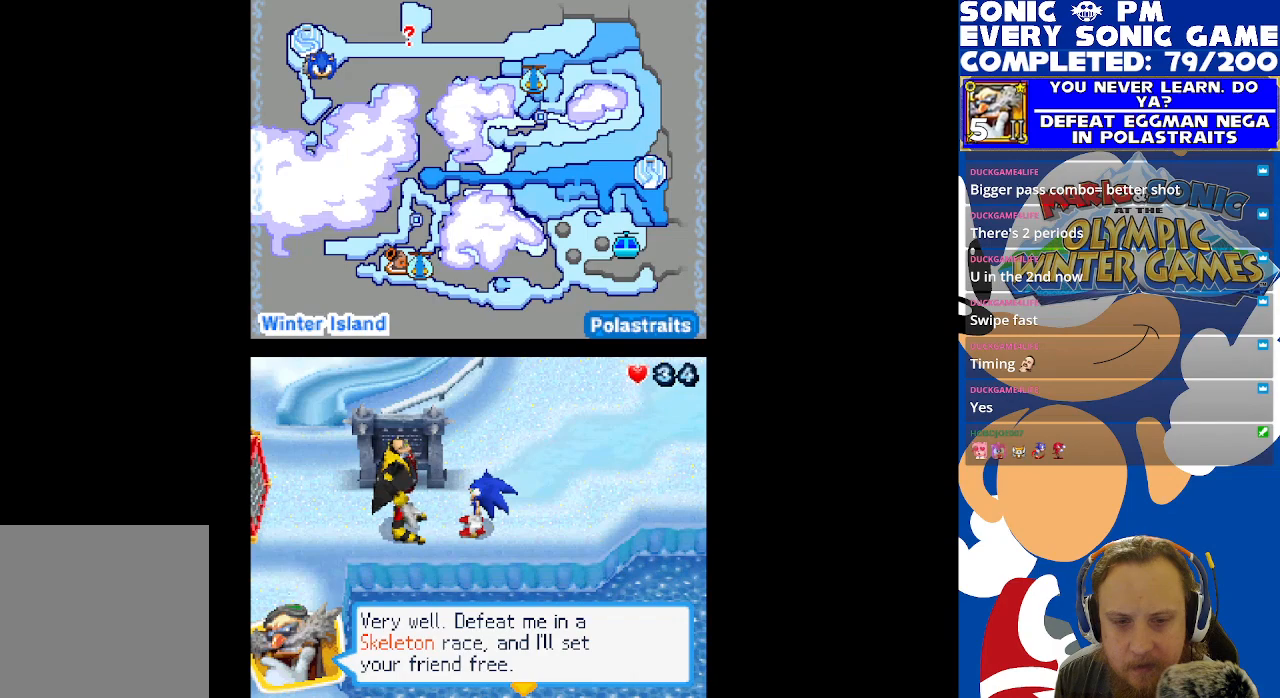
{"buttons": [], "left_stick": "center", "right_stick": "center", "events": []}
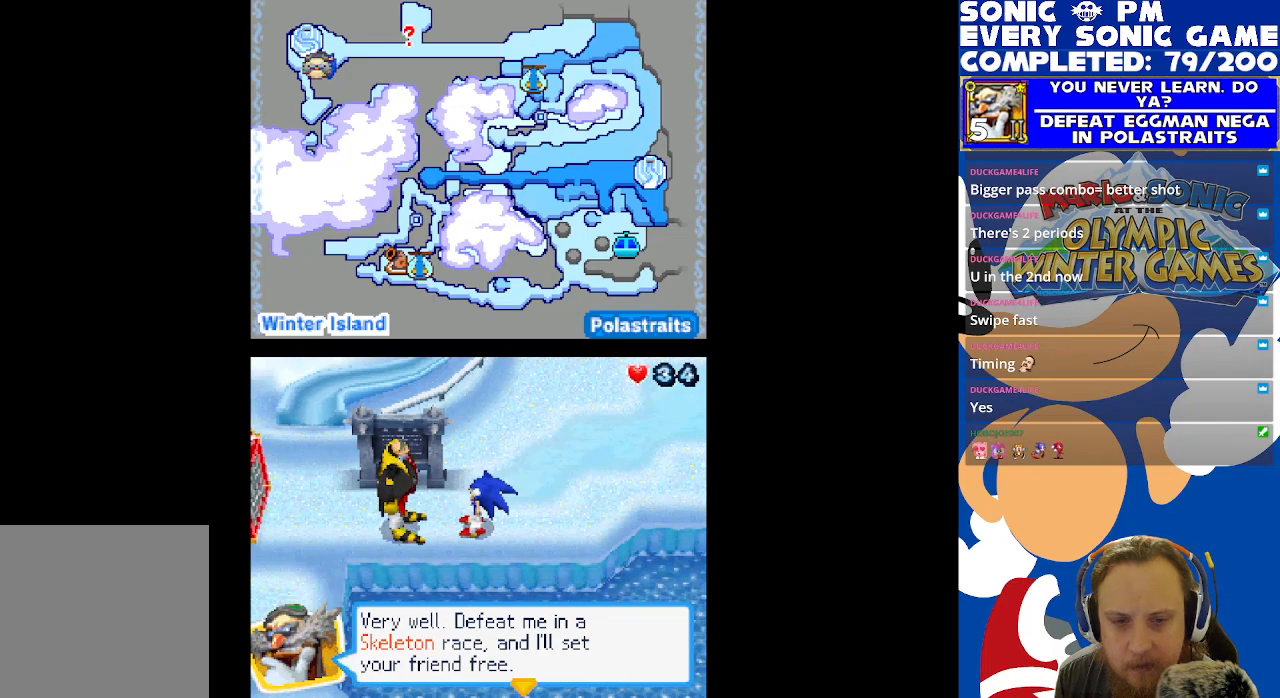
{"buttons": [], "left_stick": "center", "right_stick": "center", "events": [[33, "B", "down"], [83, "B", "up"]]}
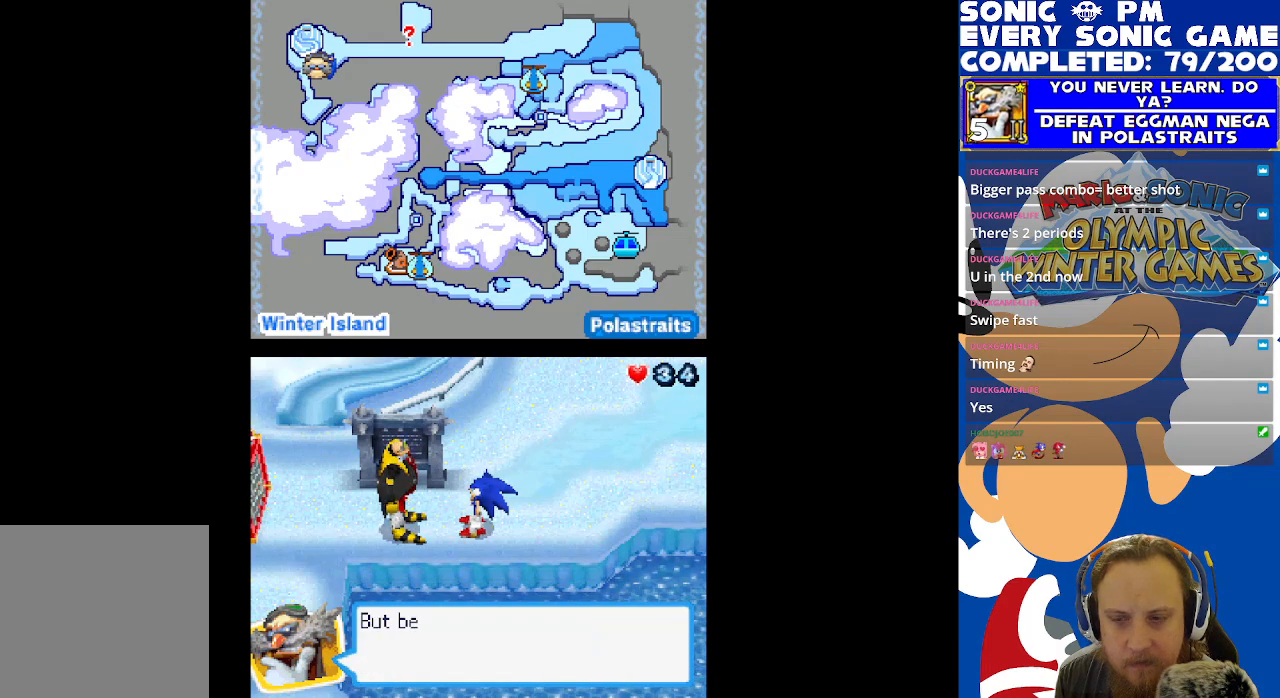
{"buttons": [], "left_stick": "center", "right_stick": "center", "events": [[133, "B", "down"], [200, "B", "up"]]}
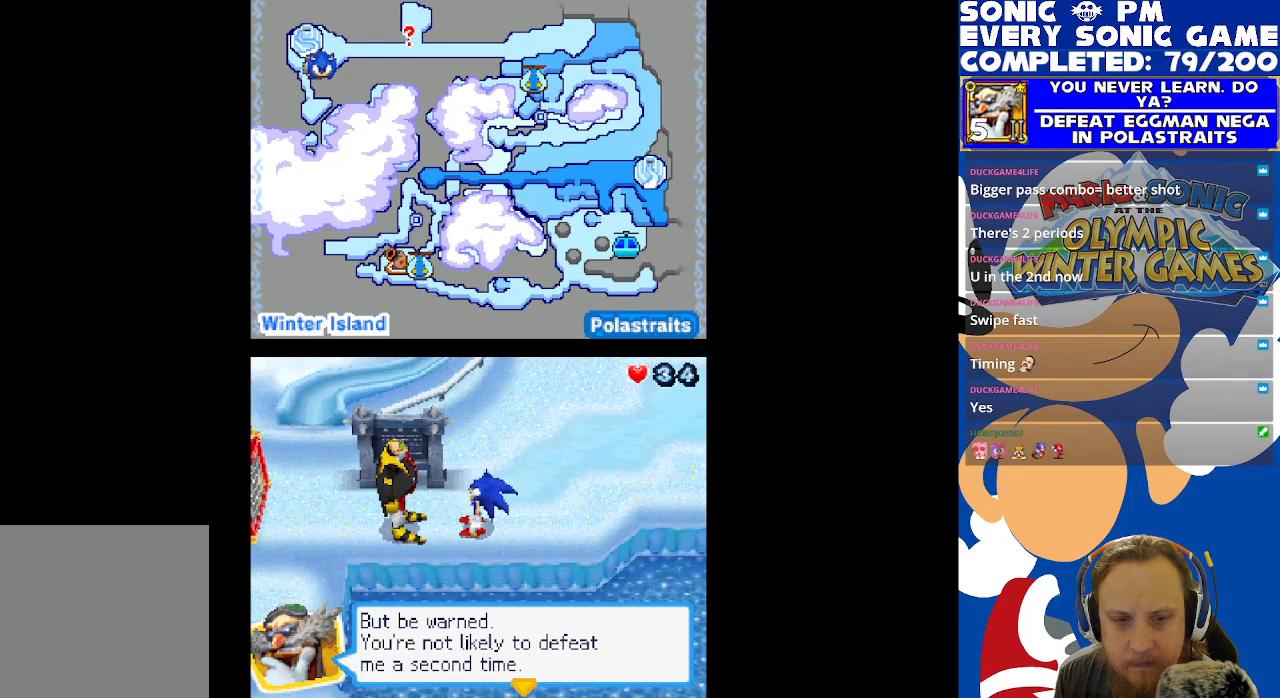
{"buttons": [], "left_stick": "center", "right_stick": "center", "events": []}
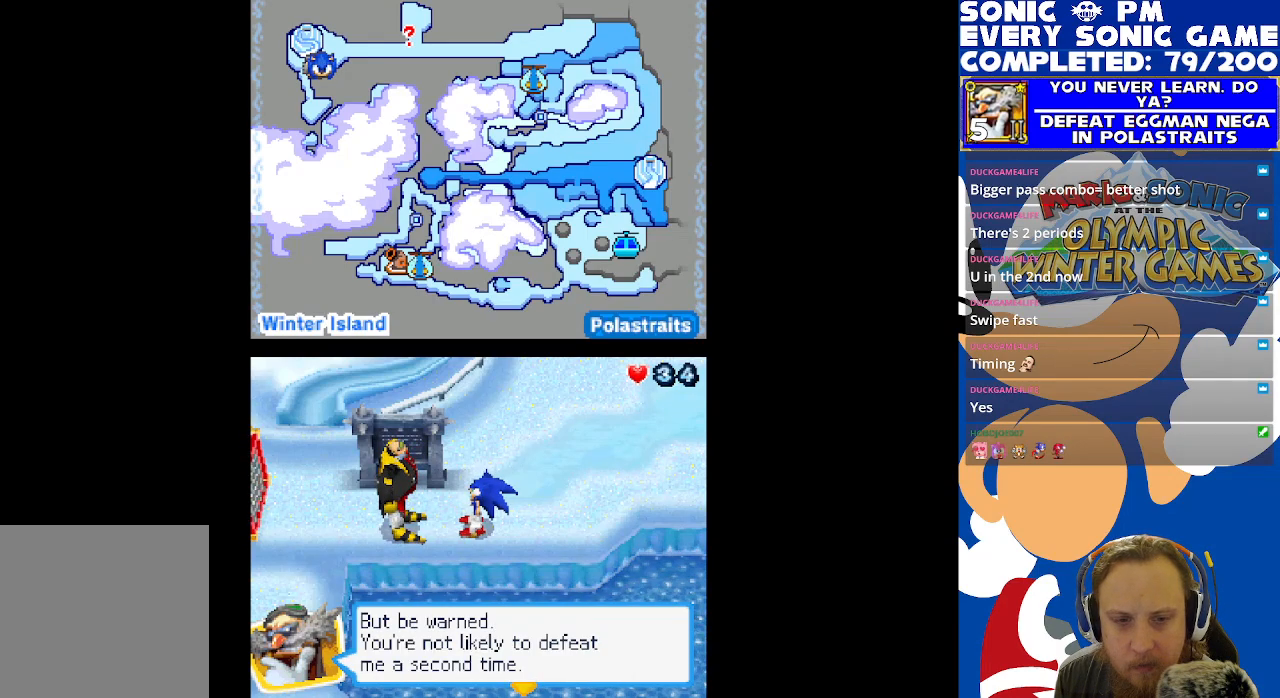
{"buttons": [], "left_stick": "center", "right_stick": "center", "events": []}
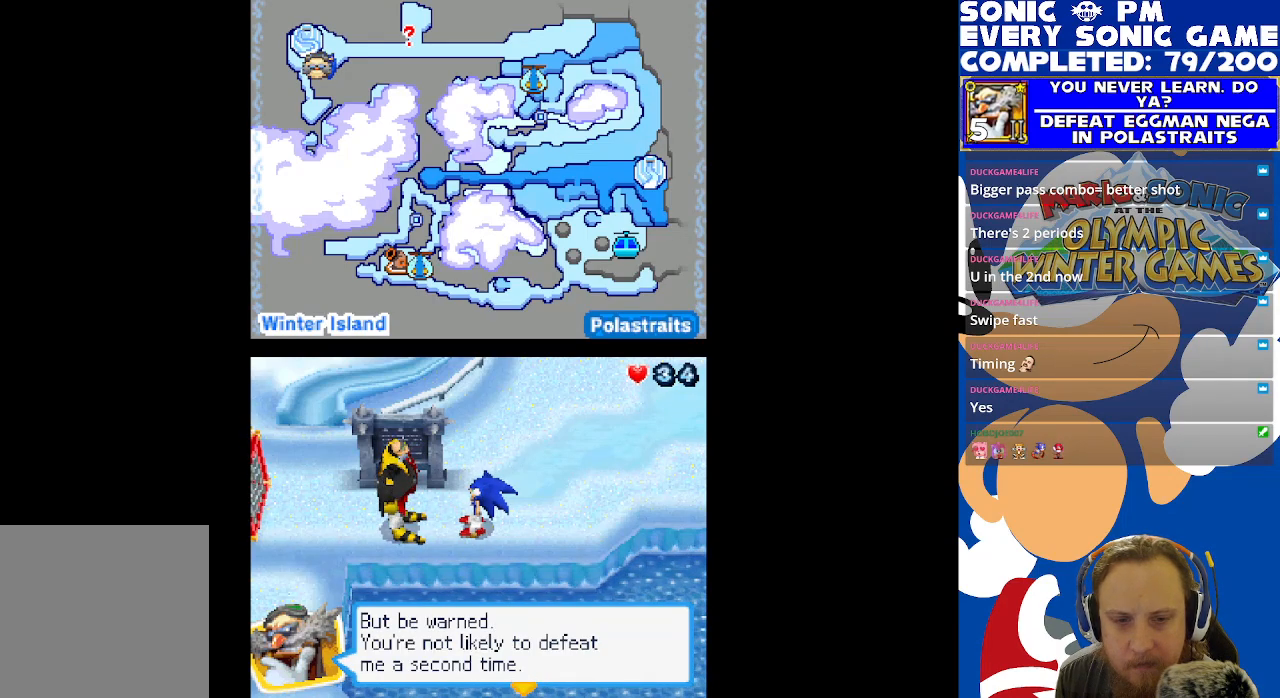
{"buttons": [], "left_stick": "center", "right_stick": "center", "events": [[100, "B", "down"], [200, "B", "up"]]}
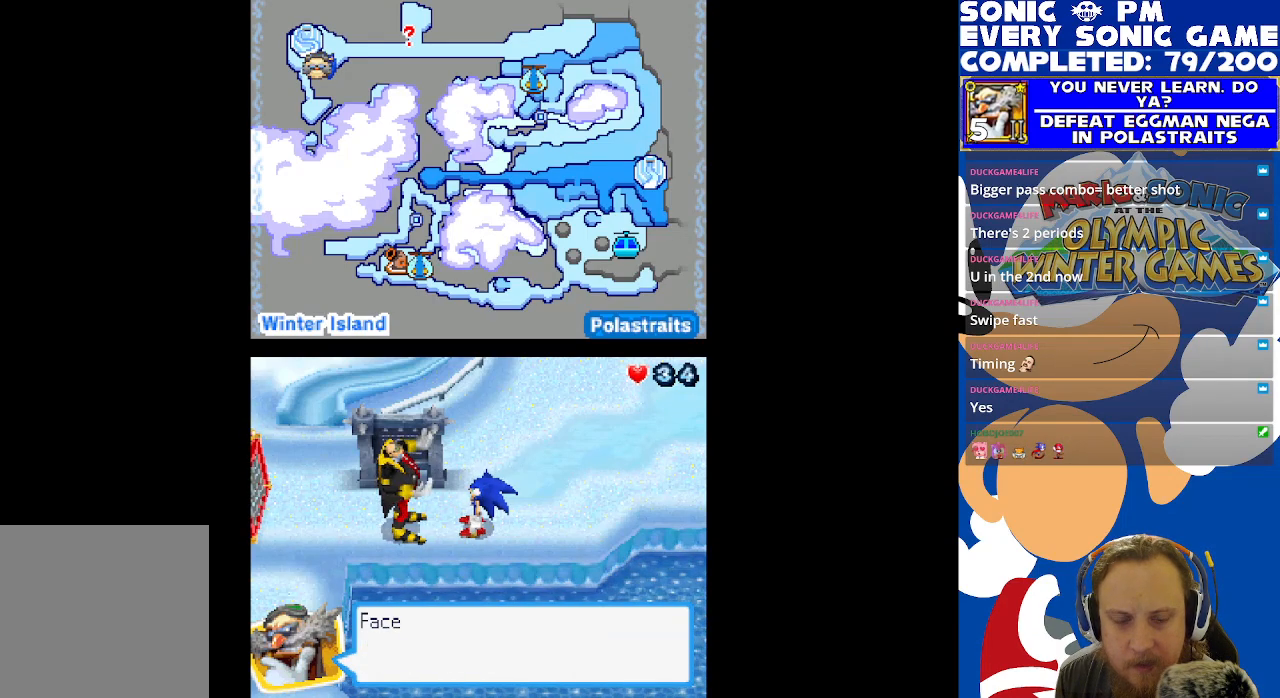
{"buttons": [], "left_stick": "center", "right_stick": "center", "events": [[83, "B", "down"], [133, "B", "up"]]}
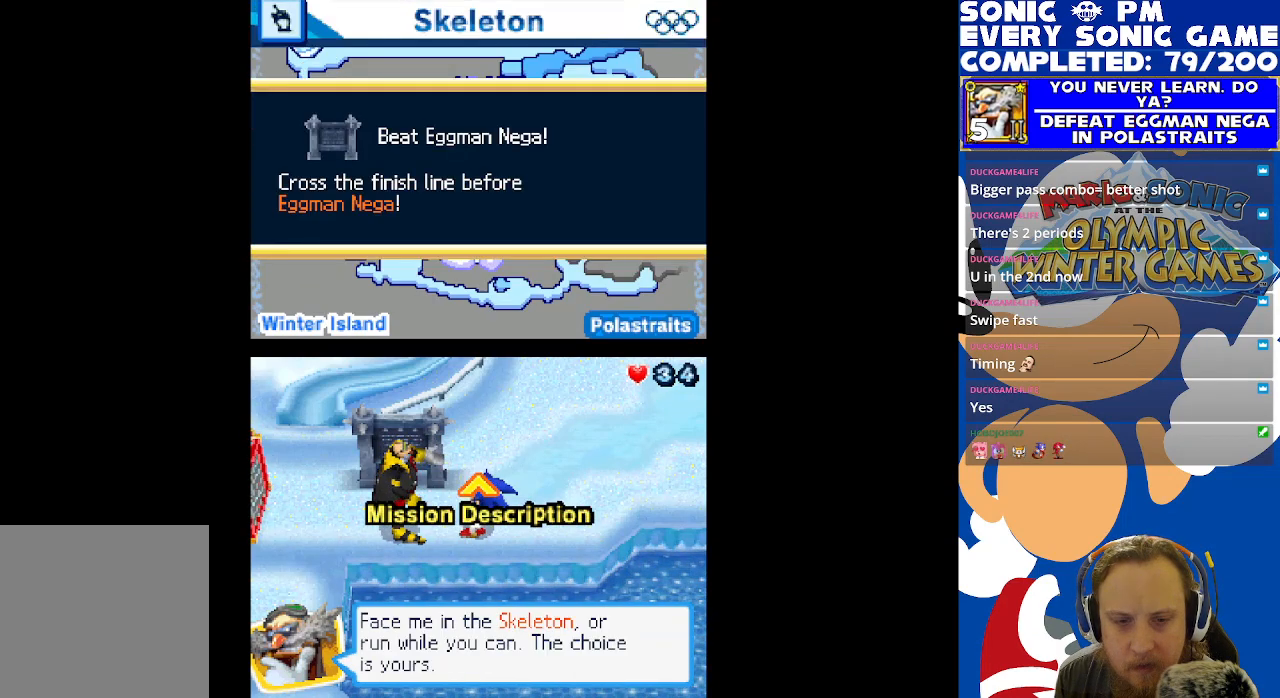
{"buttons": [], "left_stick": "center", "right_stick": "center", "events": []}
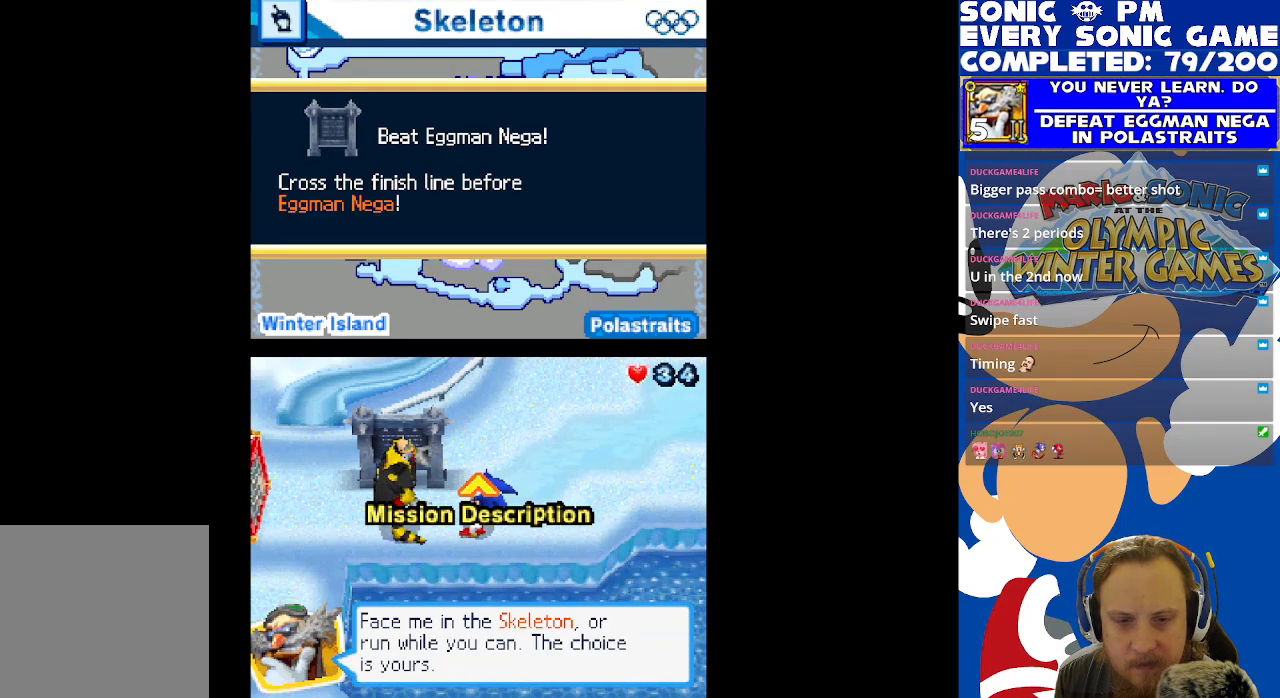
{"buttons": [], "left_stick": "center", "right_stick": "center", "events": []}
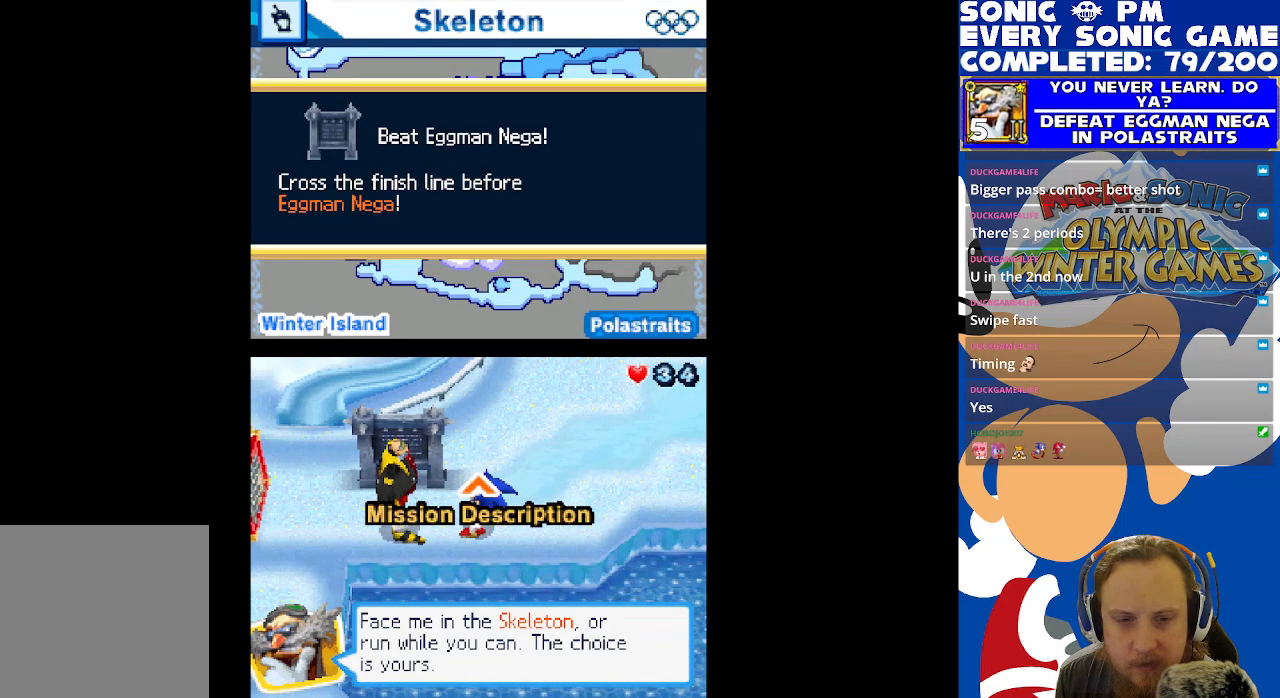
{"buttons": [], "left_stick": "center", "right_stick": "center", "events": []}
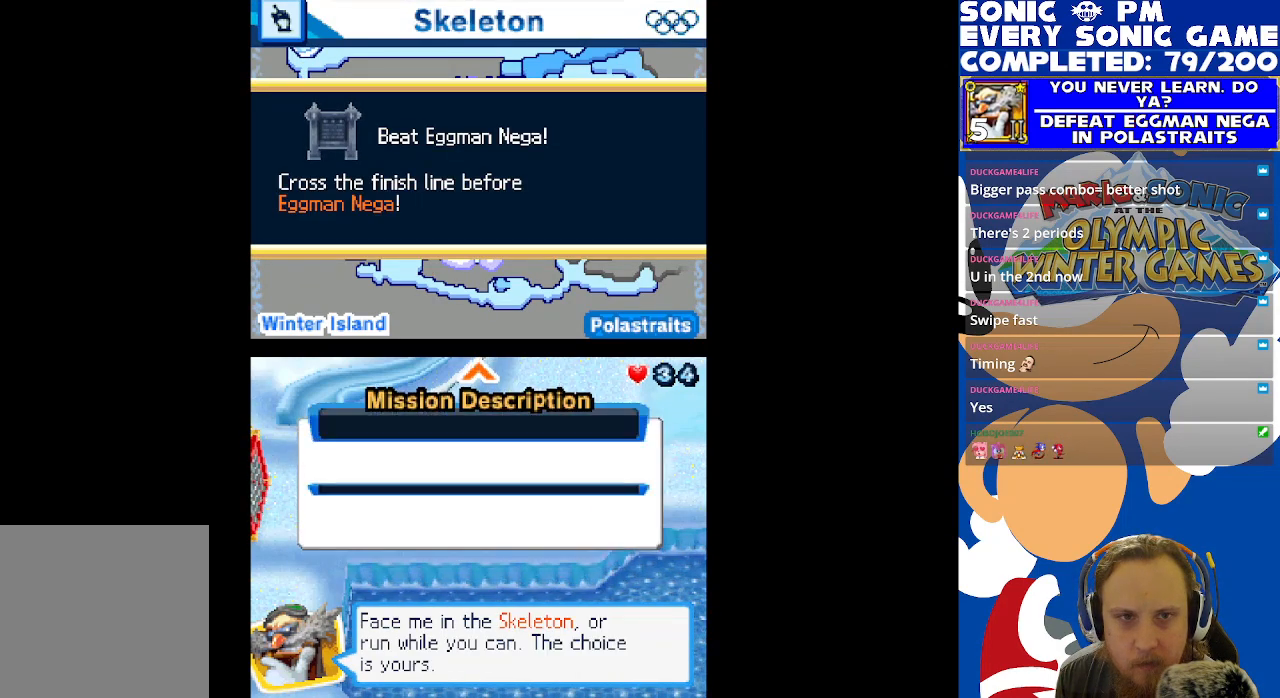
{"buttons": [], "left_stick": "center", "right_stick": "center", "events": []}
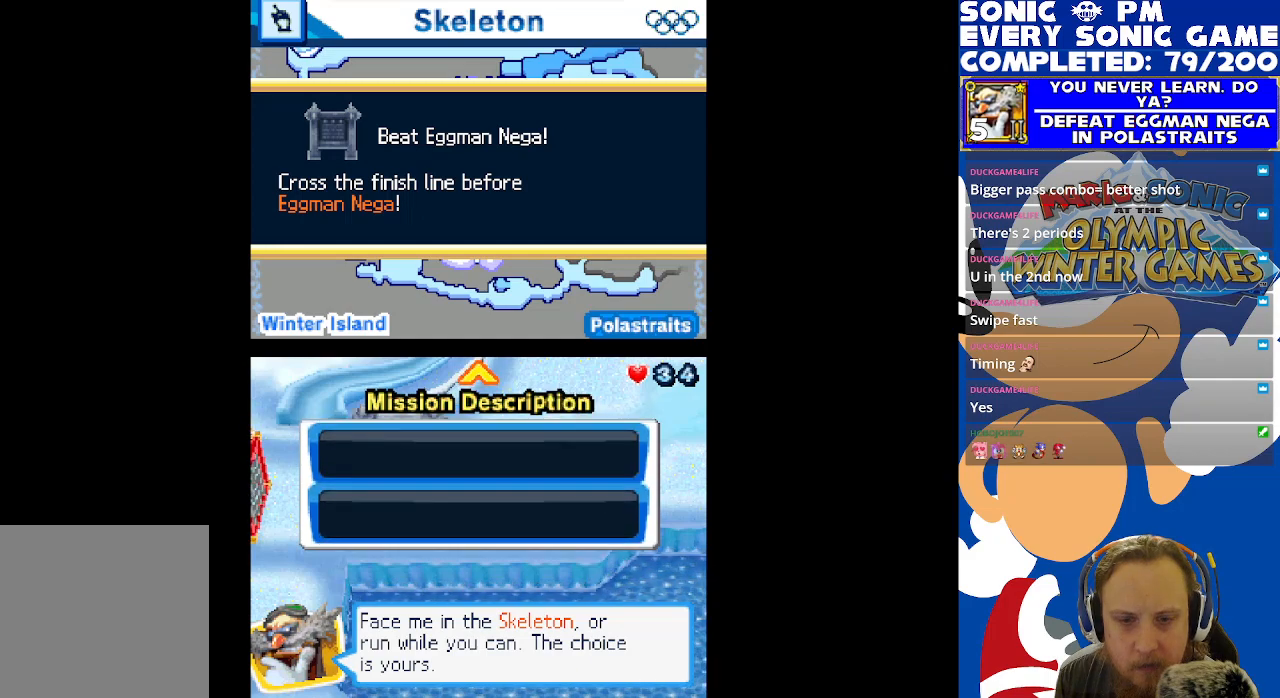
{"buttons": [], "left_stick": "center", "right_stick": "center", "events": []}
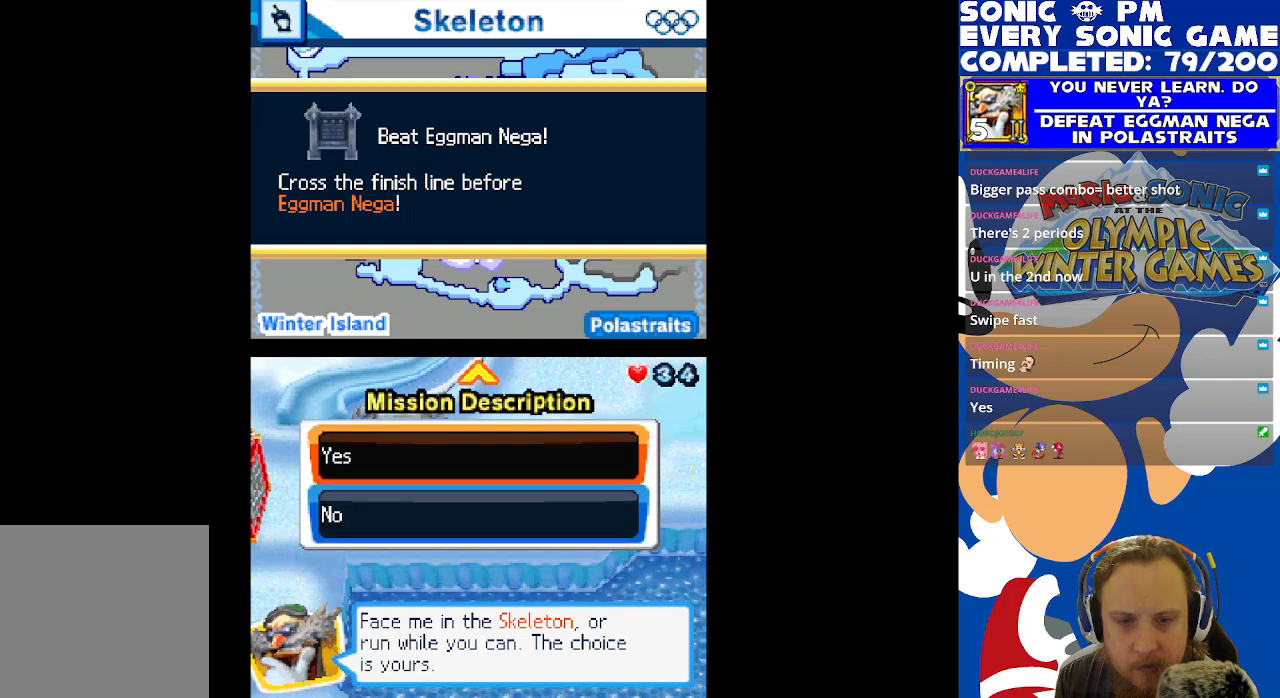
{"buttons": [], "left_stick": "center", "right_stick": "center", "events": [[283, "B", "down"], [350, "B", "up"]]}
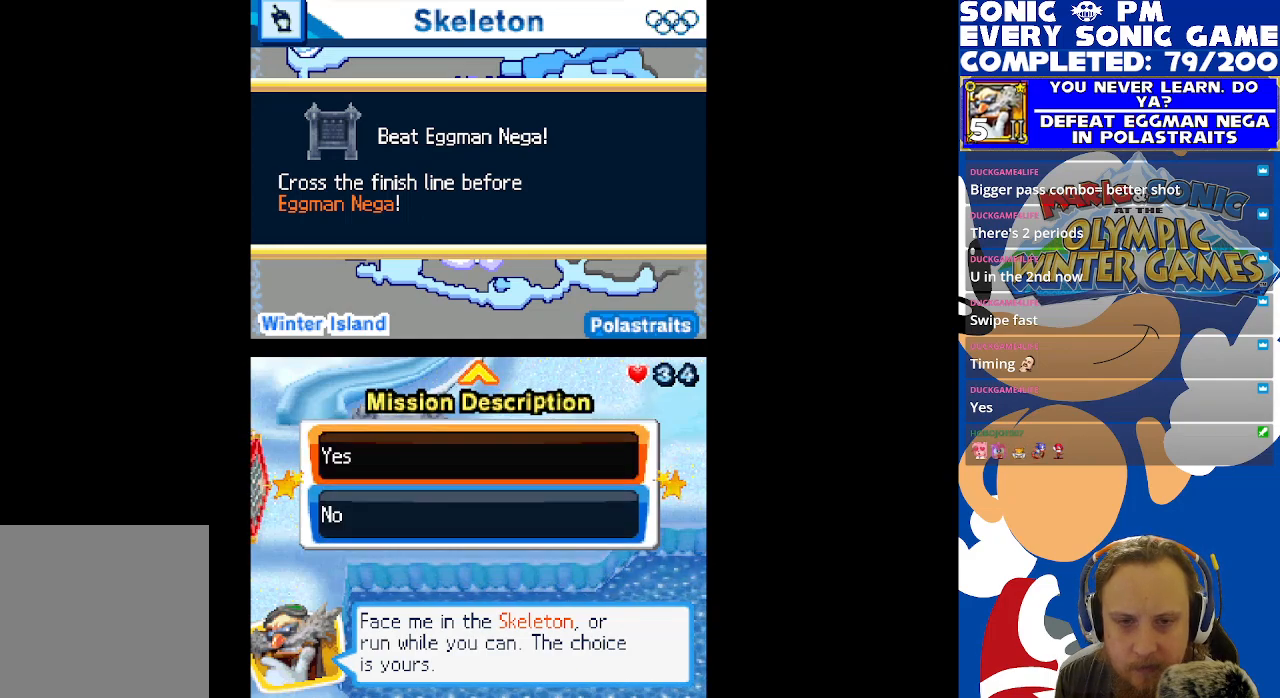
{"buttons": [], "left_stick": "center", "right_stick": "center", "events": []}
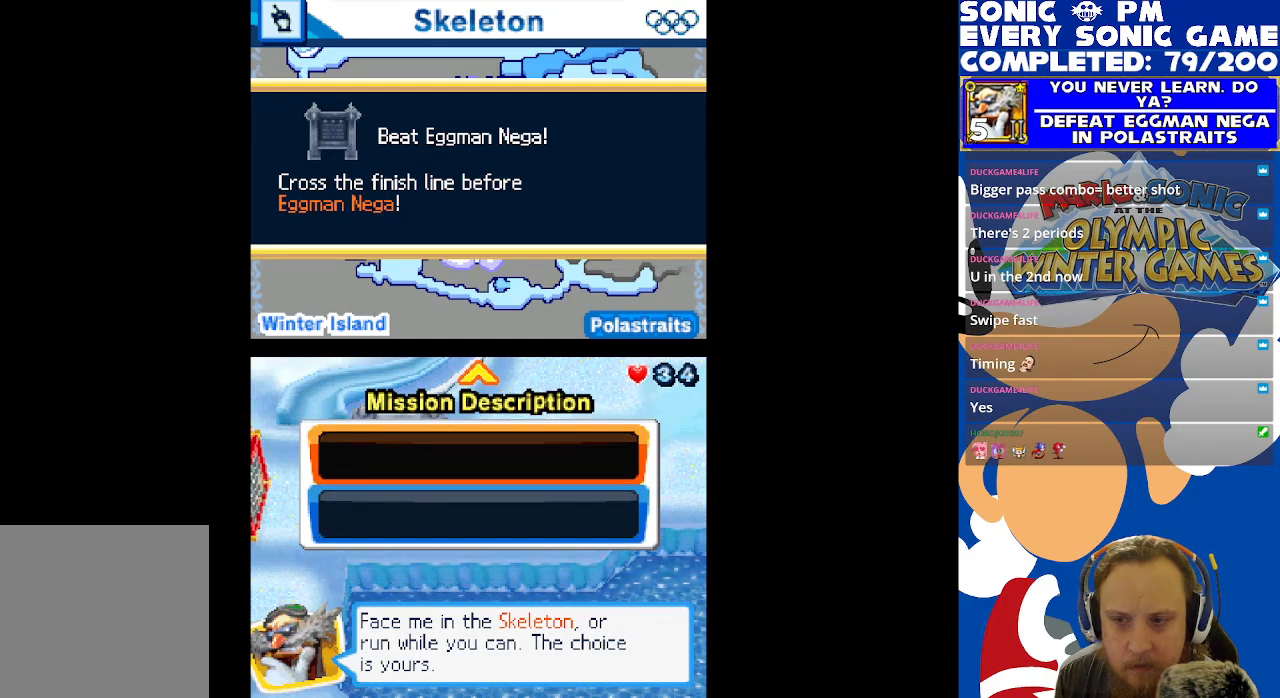
{"buttons": [], "left_stick": "center", "right_stick": "center", "events": []}
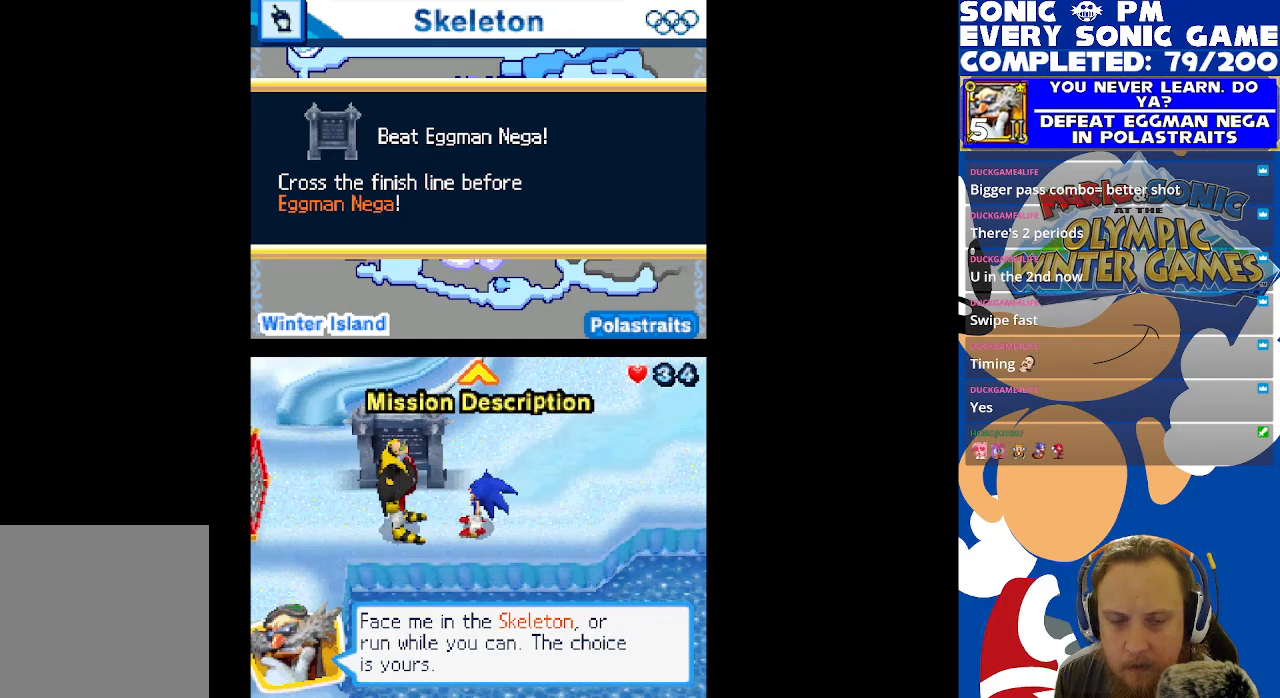
{"buttons": [], "left_stick": "center", "right_stick": "center", "events": []}
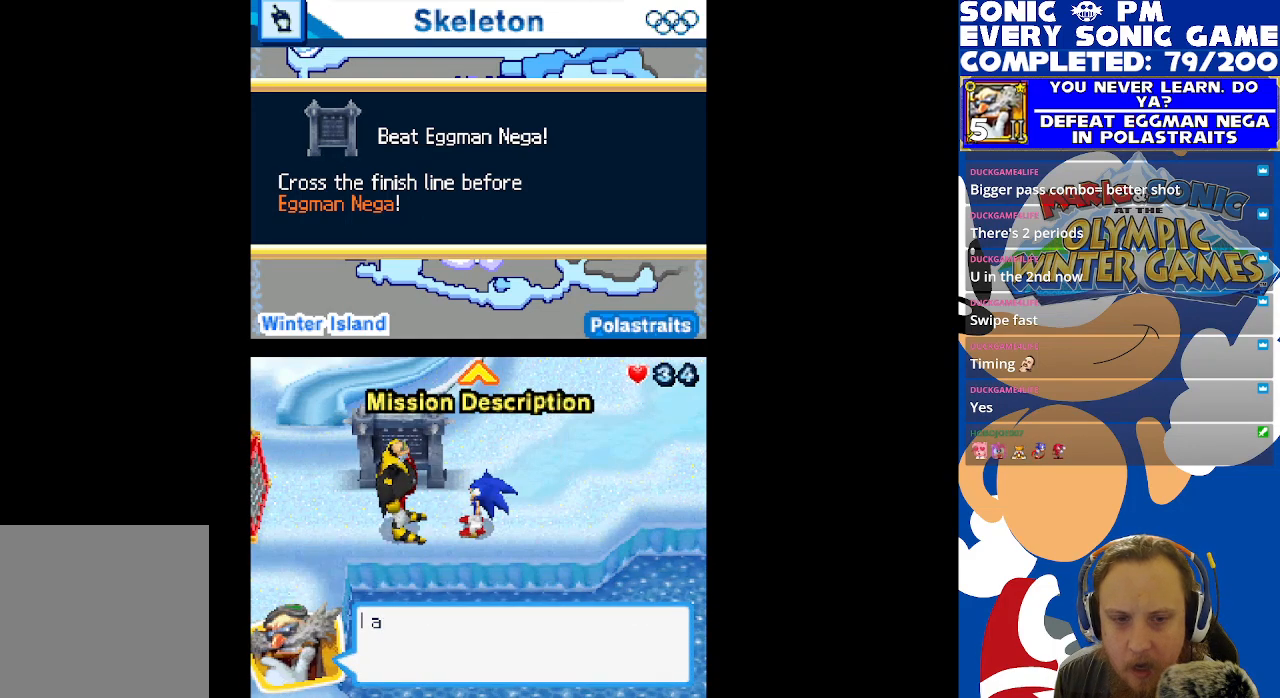
{"buttons": [], "left_stick": "center", "right_stick": "center", "events": [[167, "B", "down"], [233, "B", "up"]]}
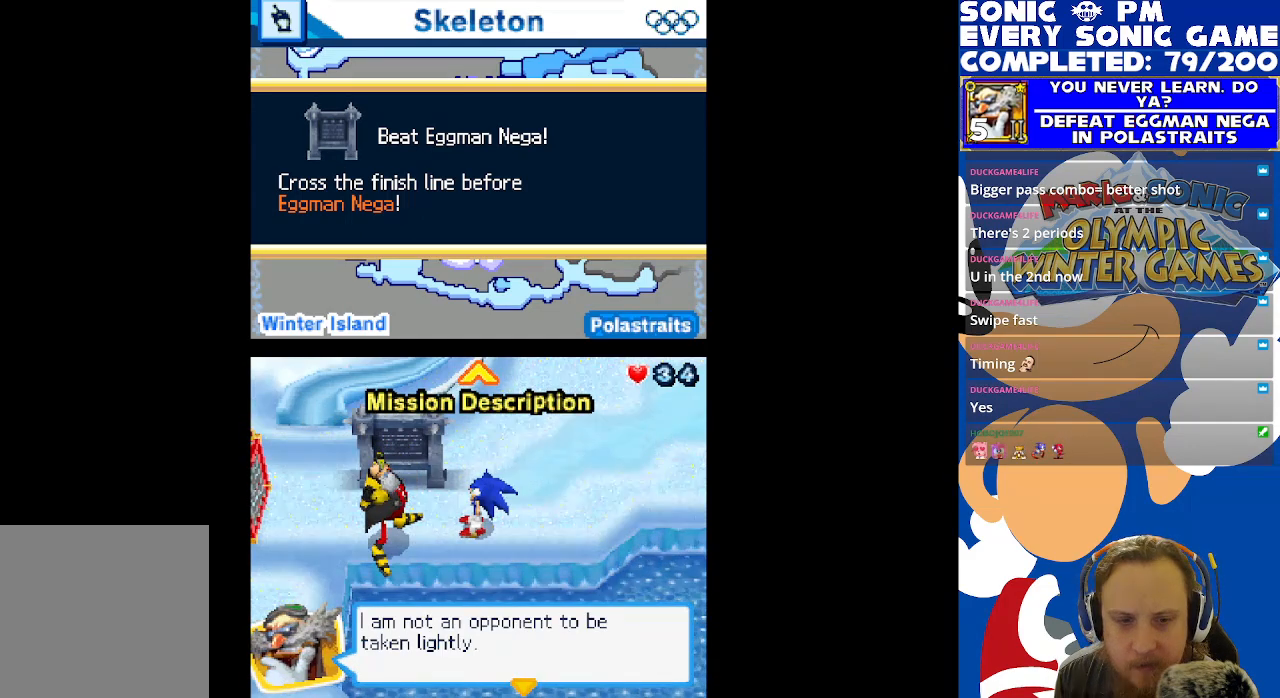
{"buttons": [], "left_stick": "center", "right_stick": "center", "events": []}
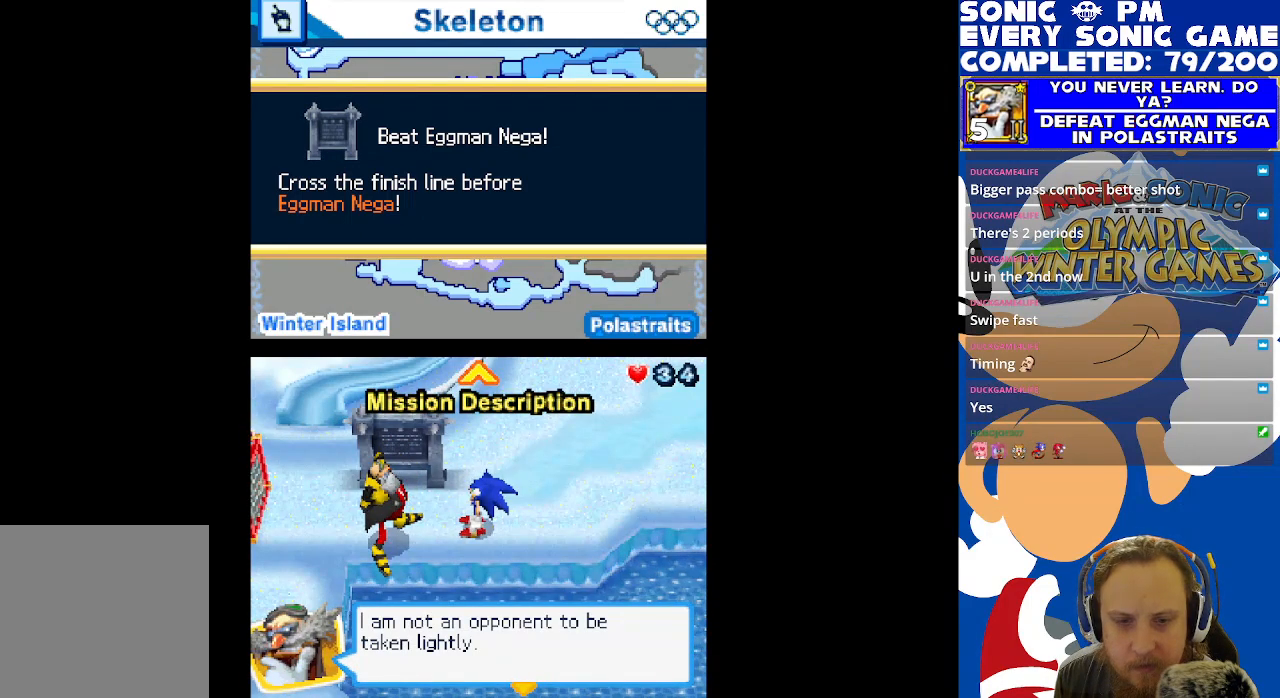
{"buttons": [], "left_stick": "center", "right_stick": "center", "events": [[133, "B", "down"], [200, "B", "up"]]}
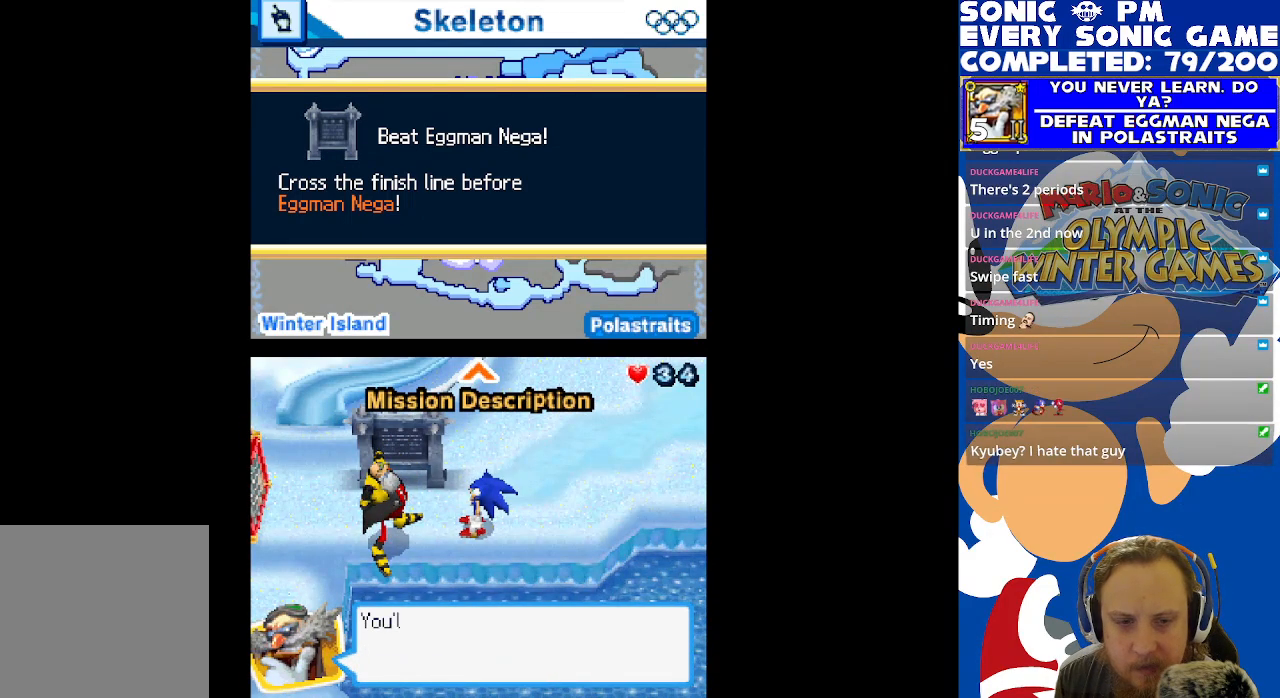
{"buttons": [], "left_stick": "center", "right_stick": "center", "events": []}